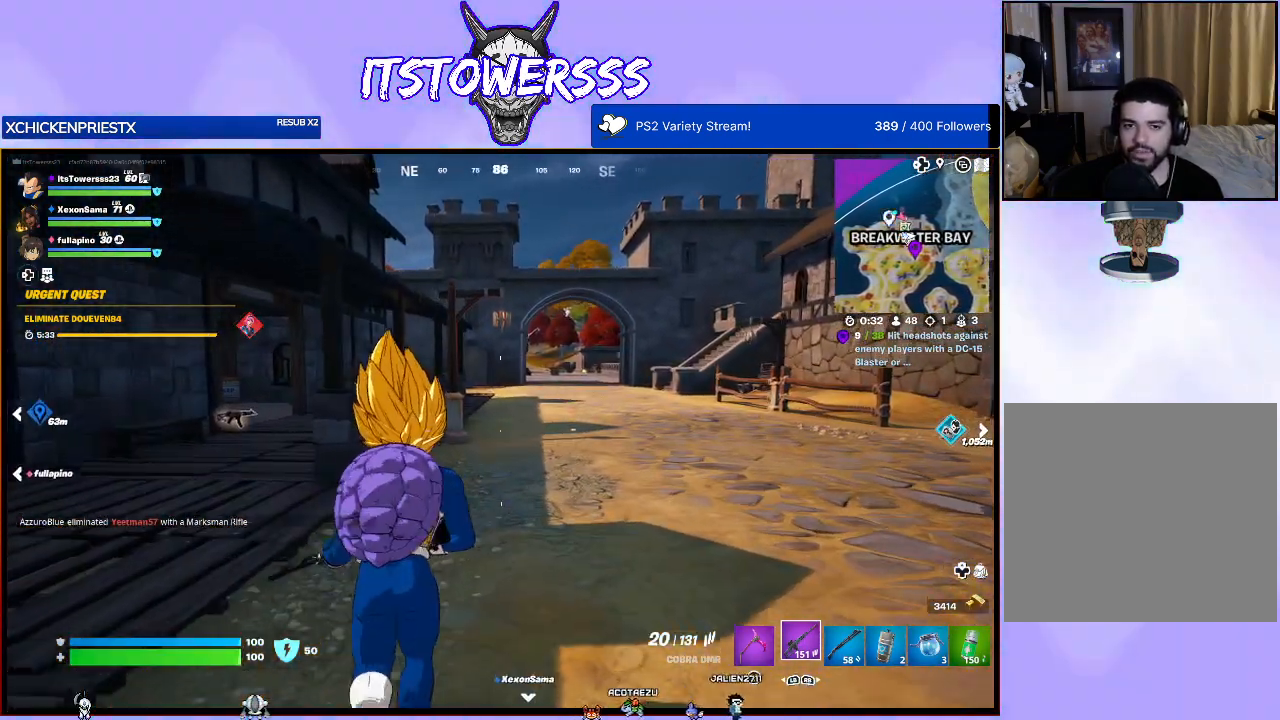
Gameplay with a controller (Xbox layout); each line is a JSON object with the inputs held at the frame after it. "events" lists button and stick changes between this image and that frame as [ms after this image, input, new state], when the widget could be followed in between.
{"buttons": [], "left_stick": "up", "right_stick": "center", "events": []}
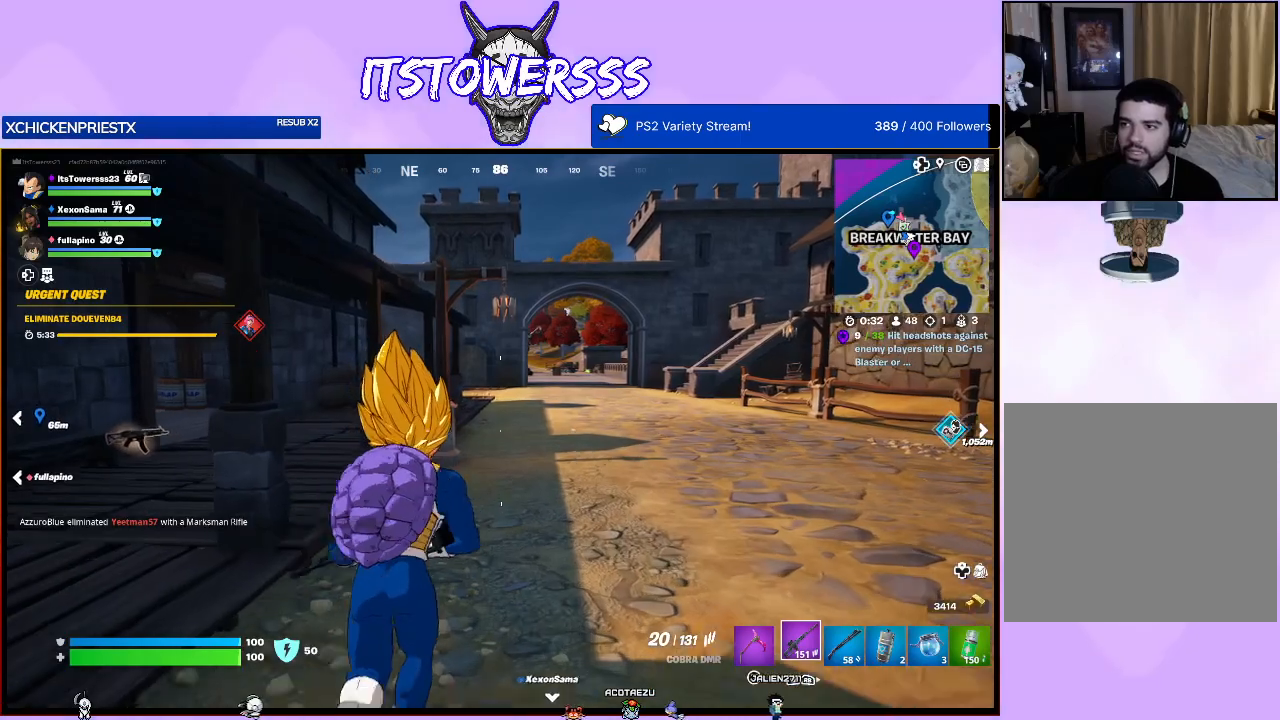
{"buttons": [], "left_stick": "up", "right_stick": "center", "events": []}
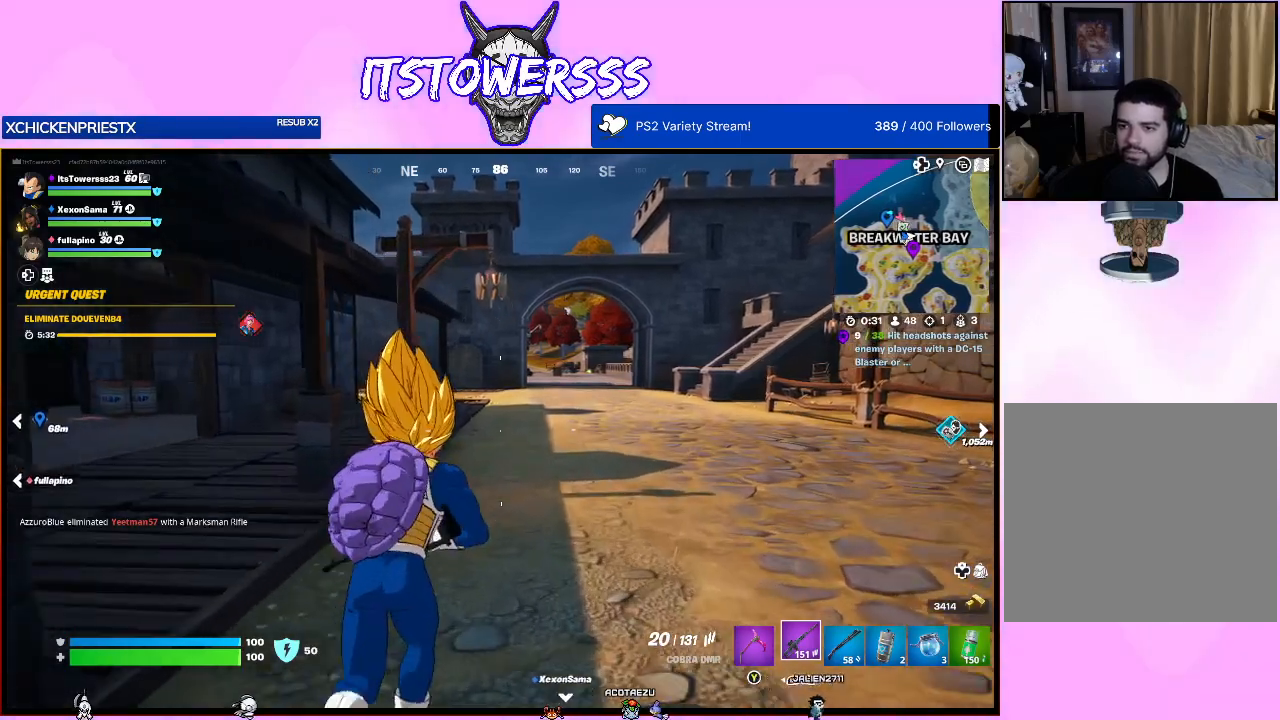
{"buttons": [], "left_stick": "up", "right_stick": "center", "events": []}
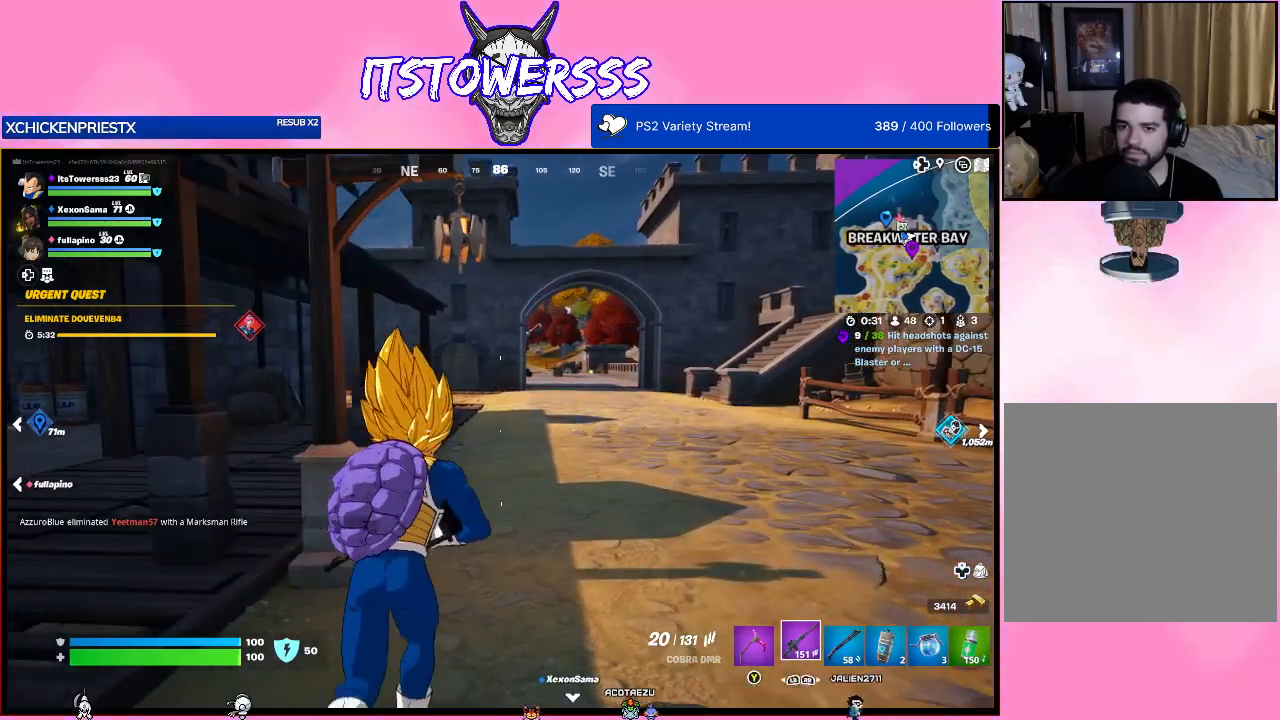
{"buttons": [], "left_stick": "up", "right_stick": "center", "events": []}
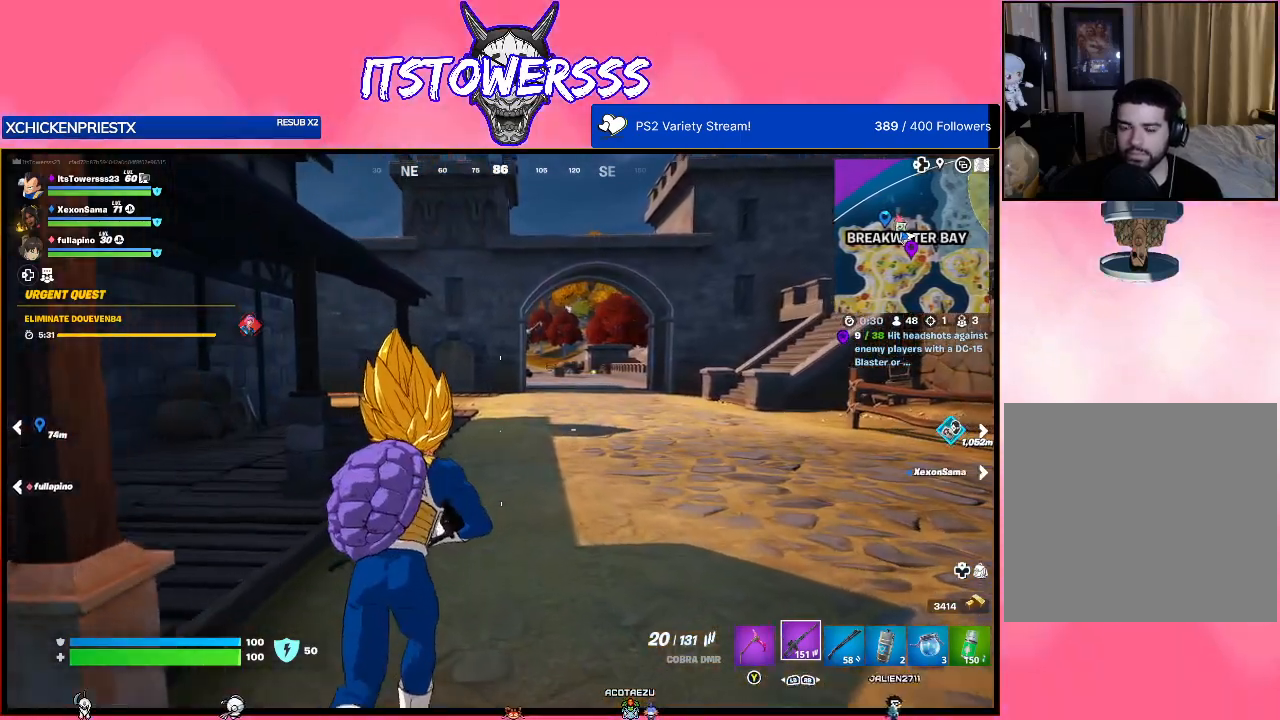
{"buttons": [], "left_stick": "up", "right_stick": "center", "events": []}
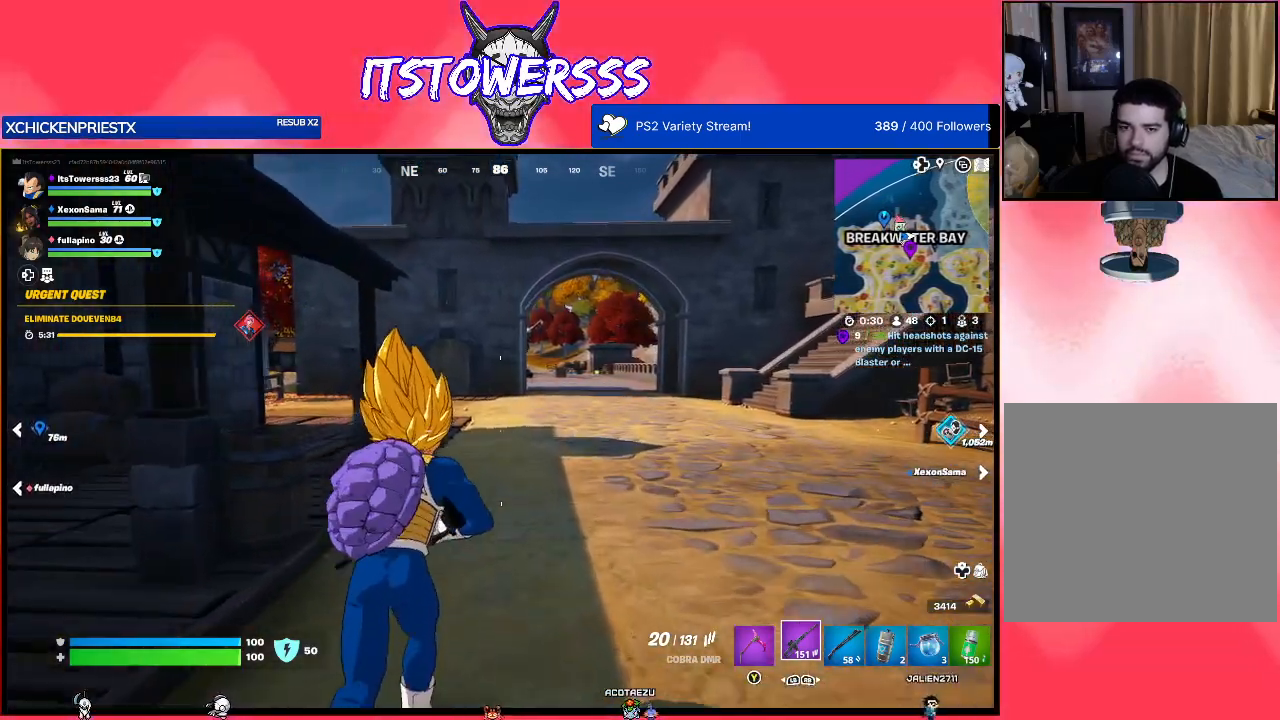
{"buttons": [], "left_stick": "up", "right_stick": "center", "events": []}
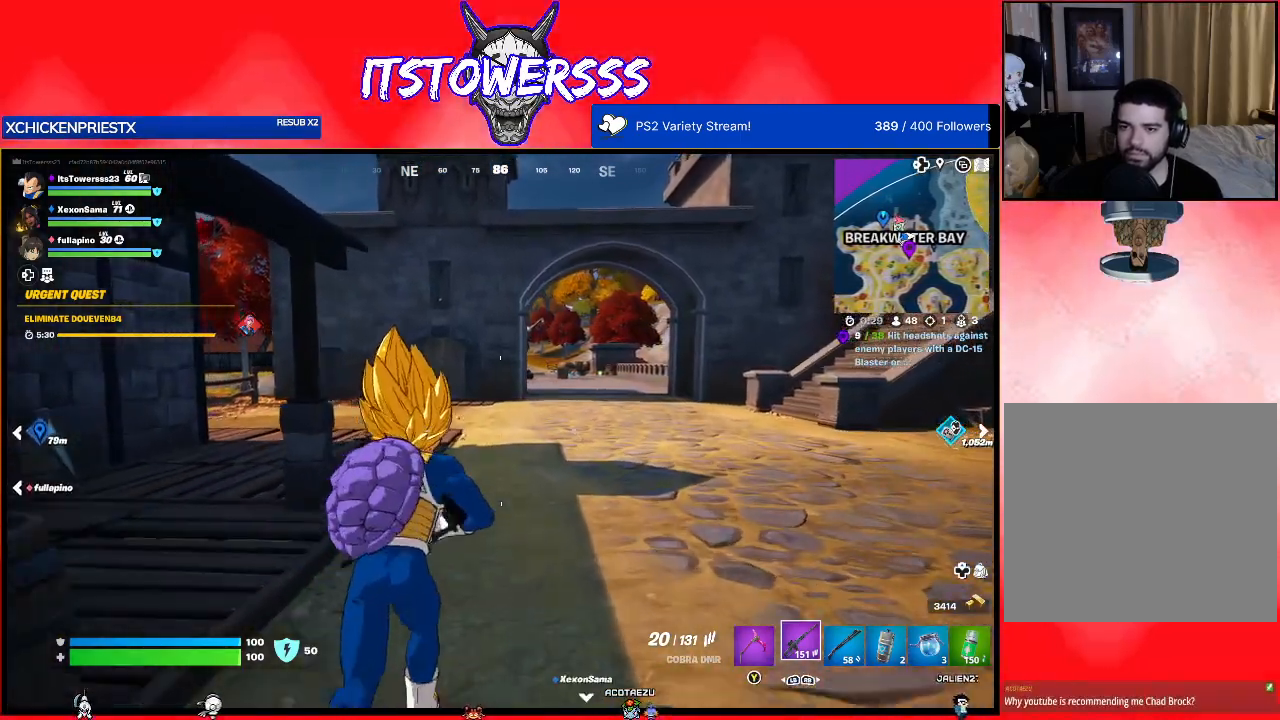
{"buttons": [], "left_stick": "up", "right_stick": "center", "events": []}
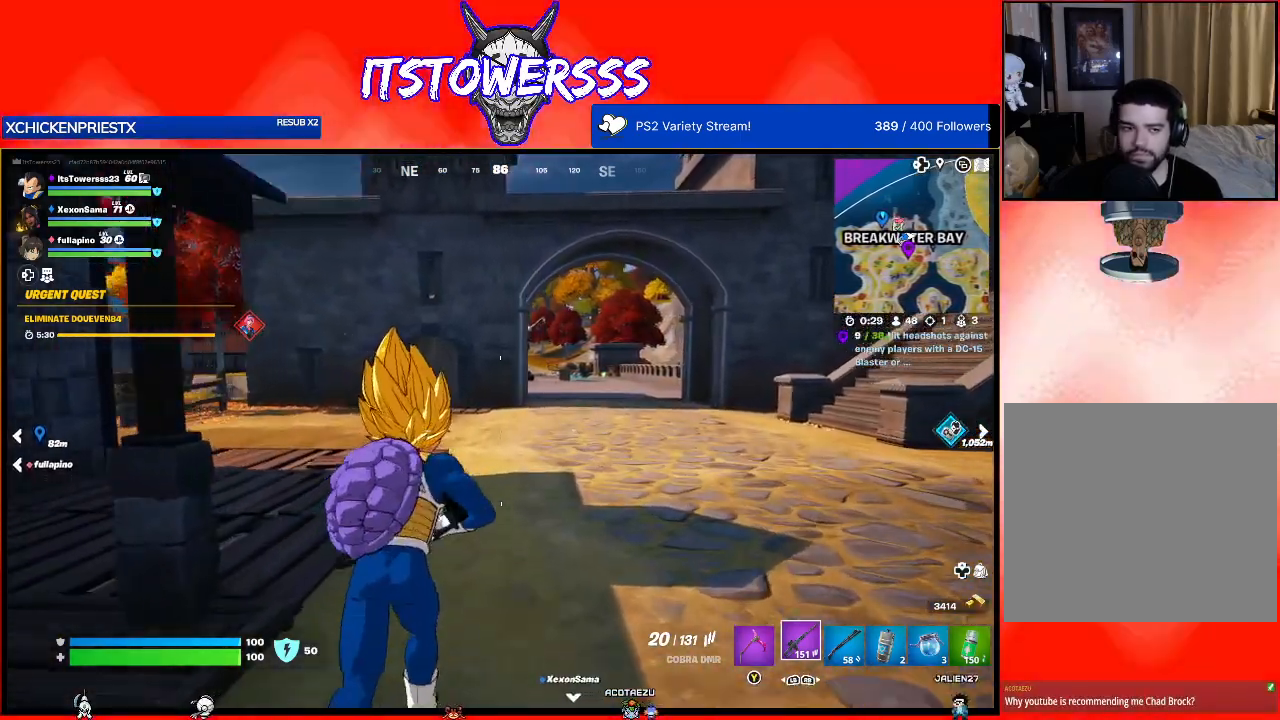
{"buttons": [], "left_stick": "up", "right_stick": "left", "events": [[283, "right_stick", "left"]]}
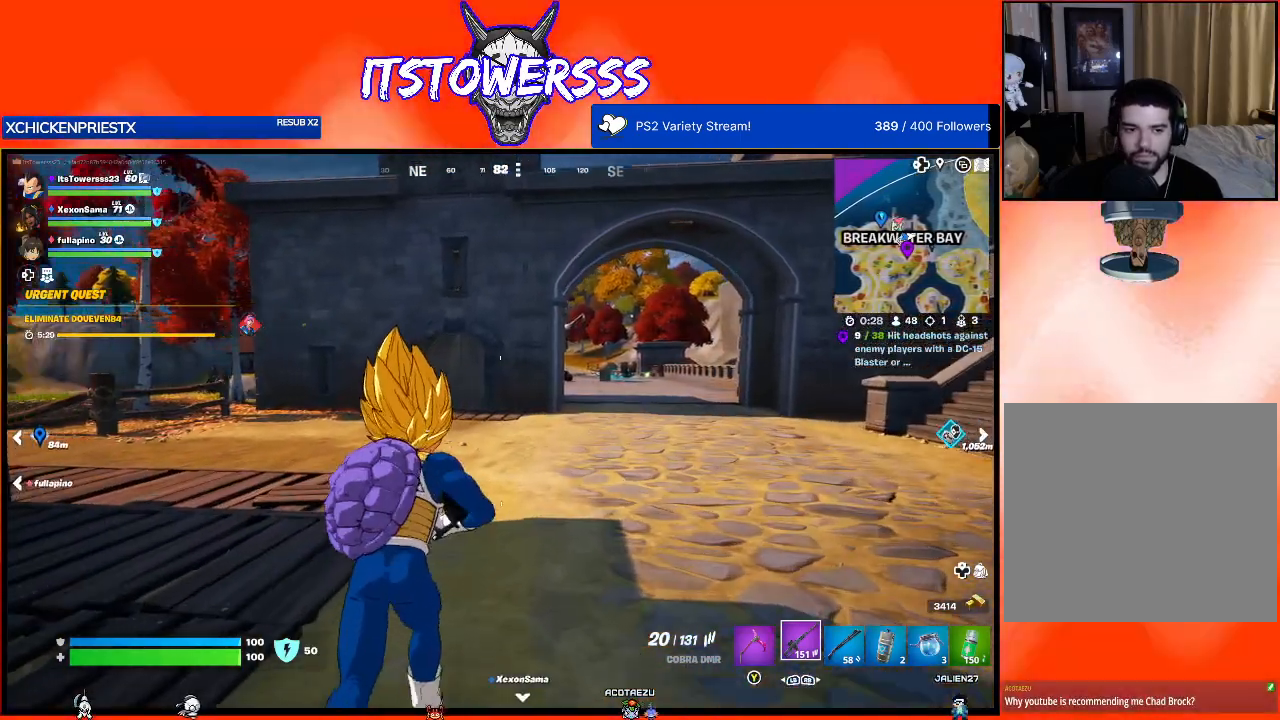
{"buttons": [], "left_stick": "up", "right_stick": "center", "events": [[450, "right_stick", "center"]]}
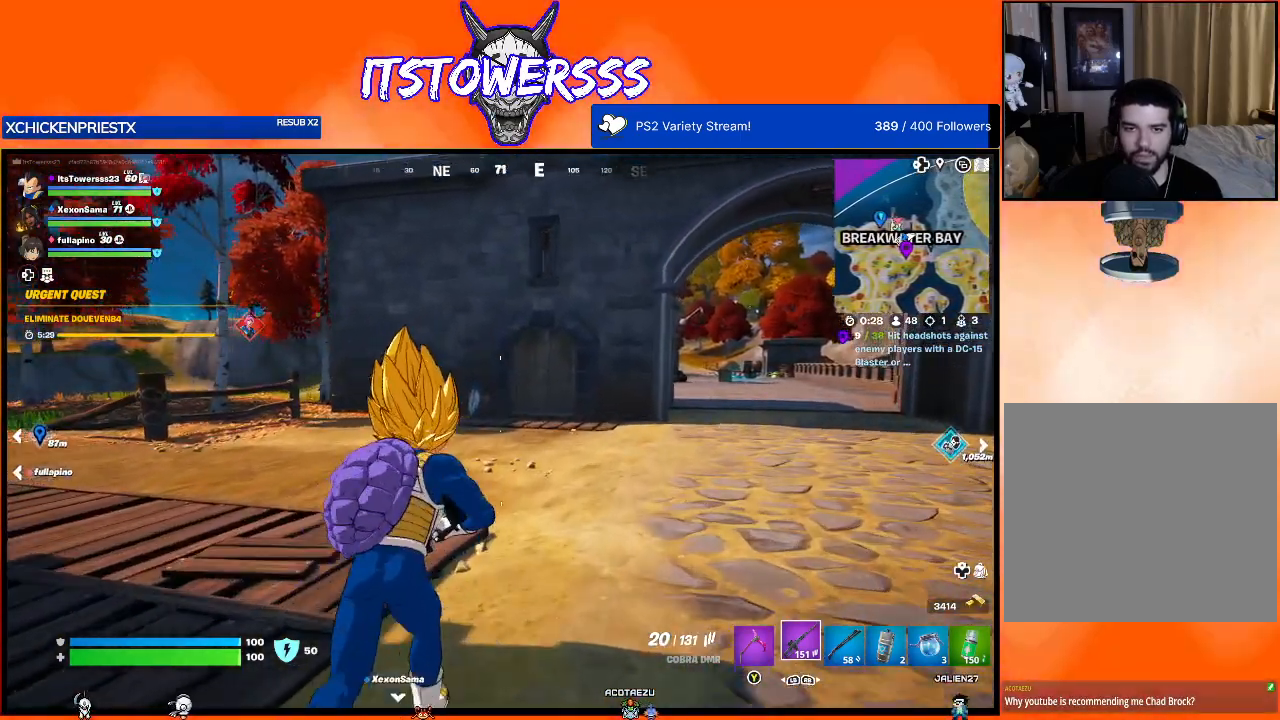
{"buttons": [], "left_stick": "up", "right_stick": "center", "events": []}
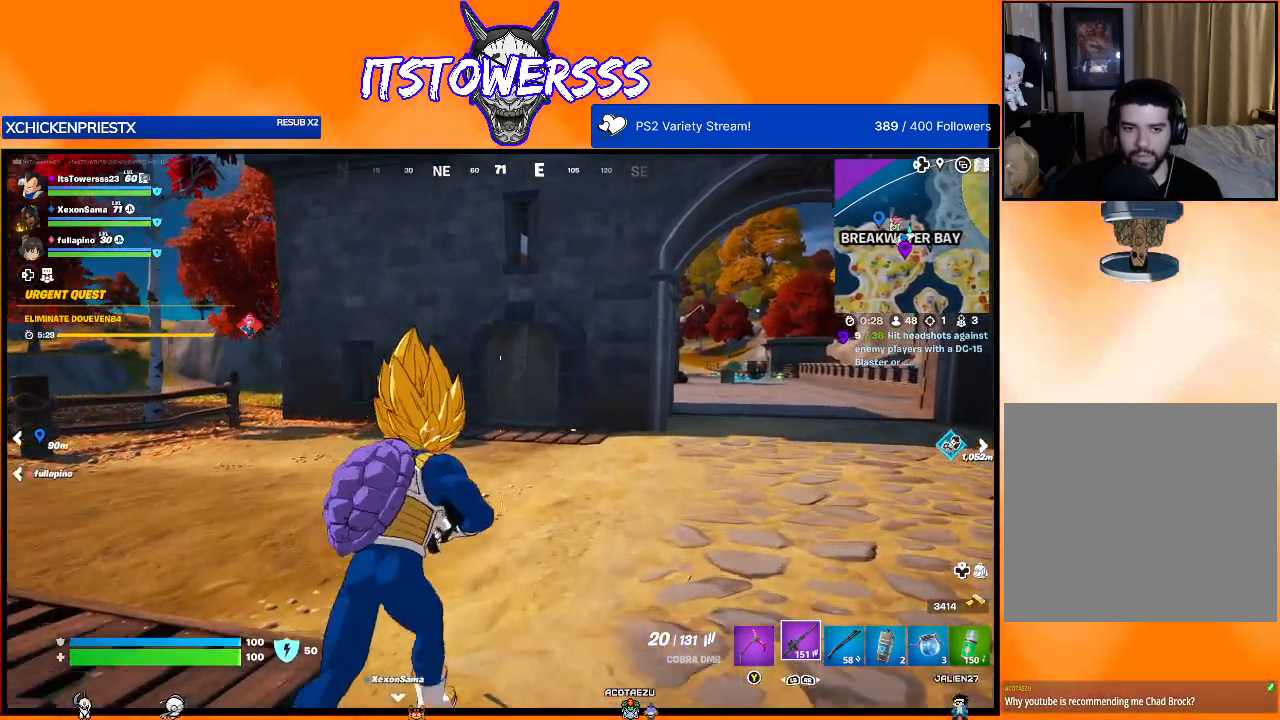
{"buttons": [], "left_stick": "up", "right_stick": "center", "events": [[150, "right_stick", "right"], [367, "right_stick", "center"]]}
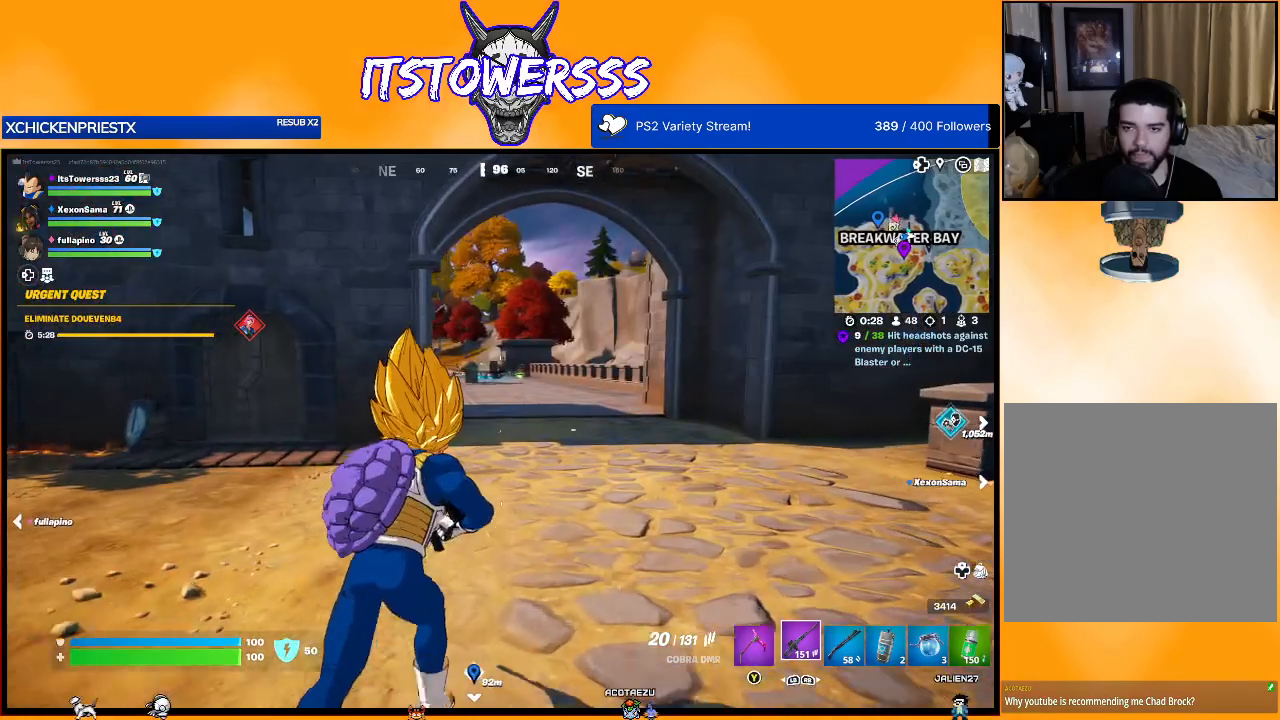
{"buttons": [], "left_stick": "up", "right_stick": "left", "events": [[467, "right_stick", "left"]]}
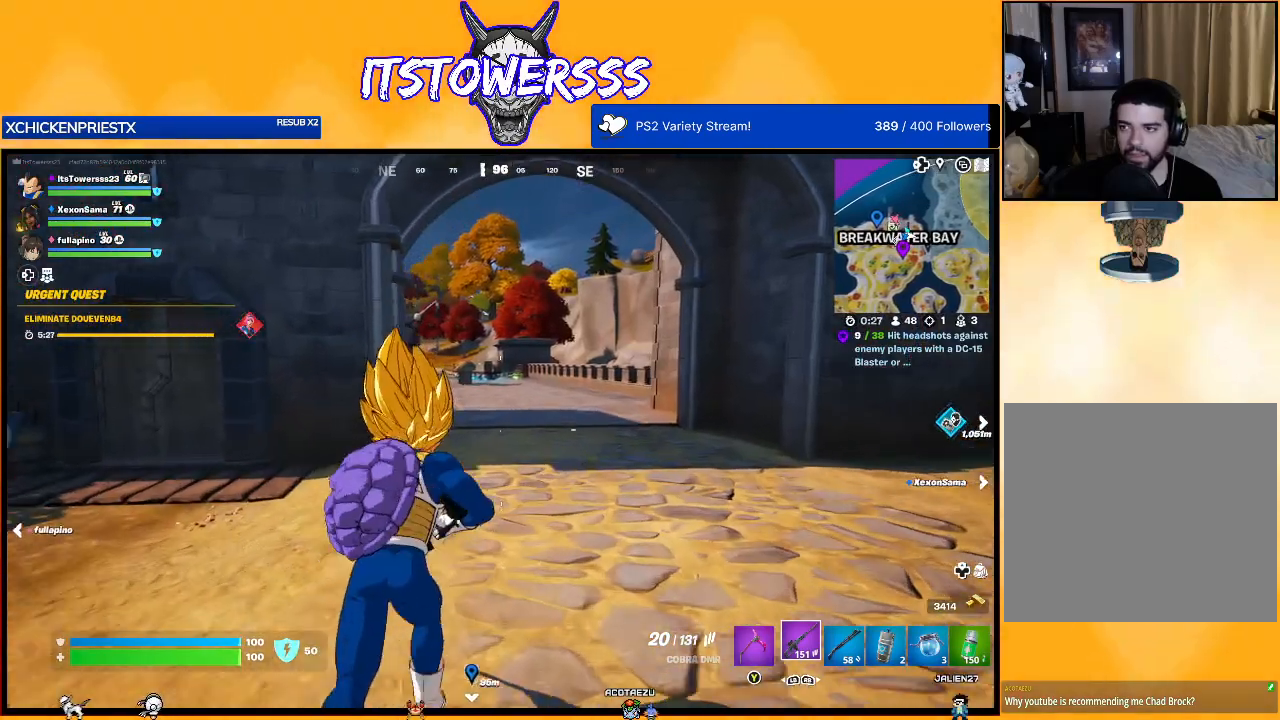
{"buttons": [], "left_stick": "up", "right_stick": "center", "events": [[150, "right_stick", "center"]]}
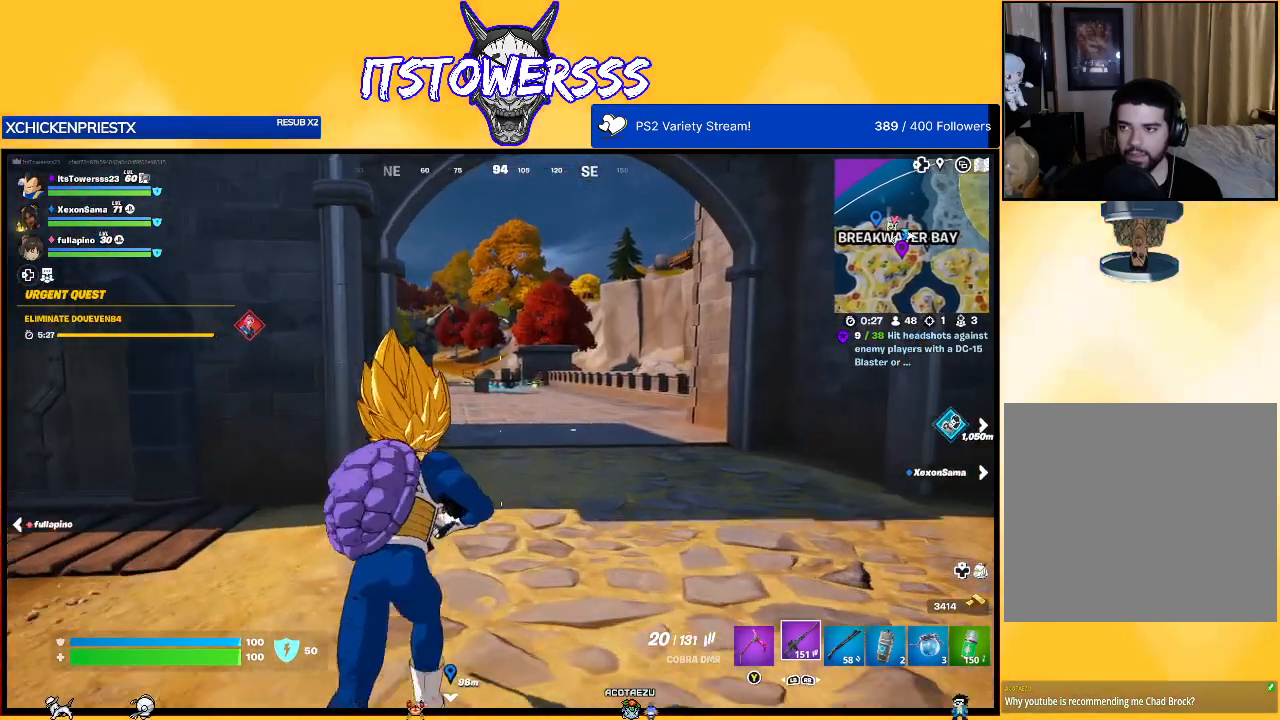
{"buttons": [], "left_stick": "up", "right_stick": "center", "events": [[33, "right_stick", "left"], [200, "right_stick", "center"]]}
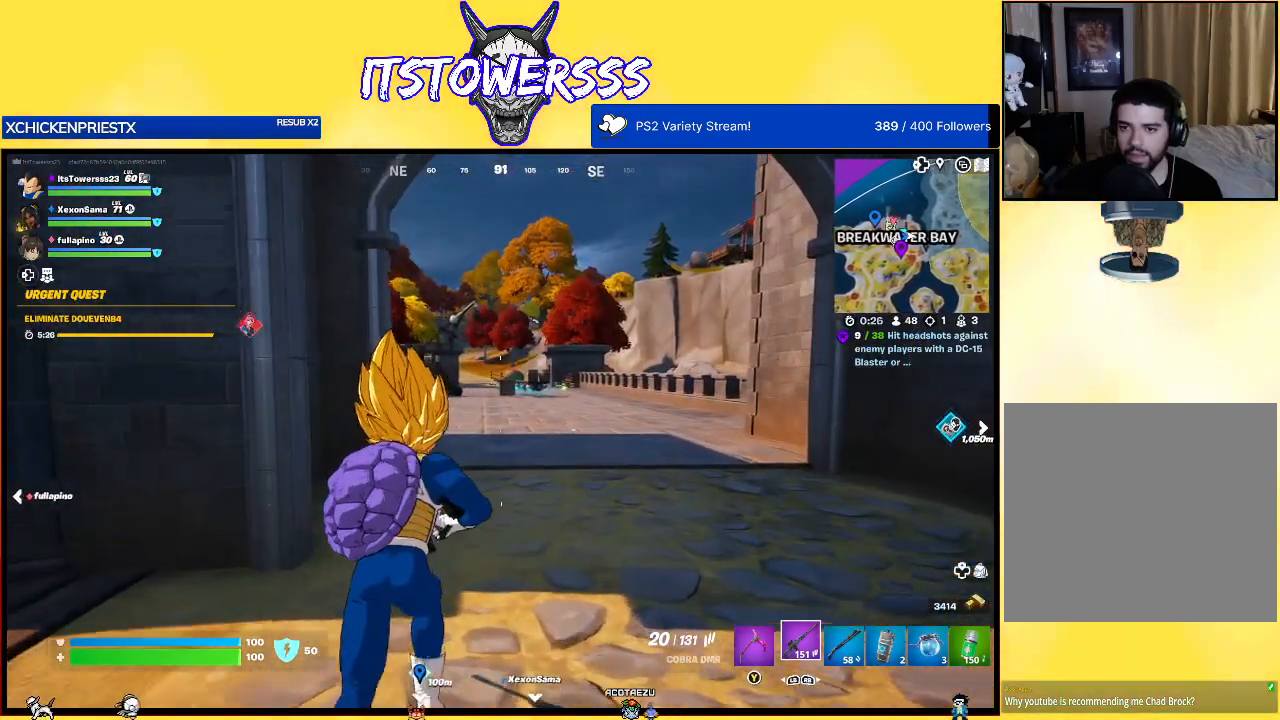
{"buttons": [], "left_stick": "up", "right_stick": "center", "events": [[200, "right_stick", "left"], [400, "right_stick", "center"]]}
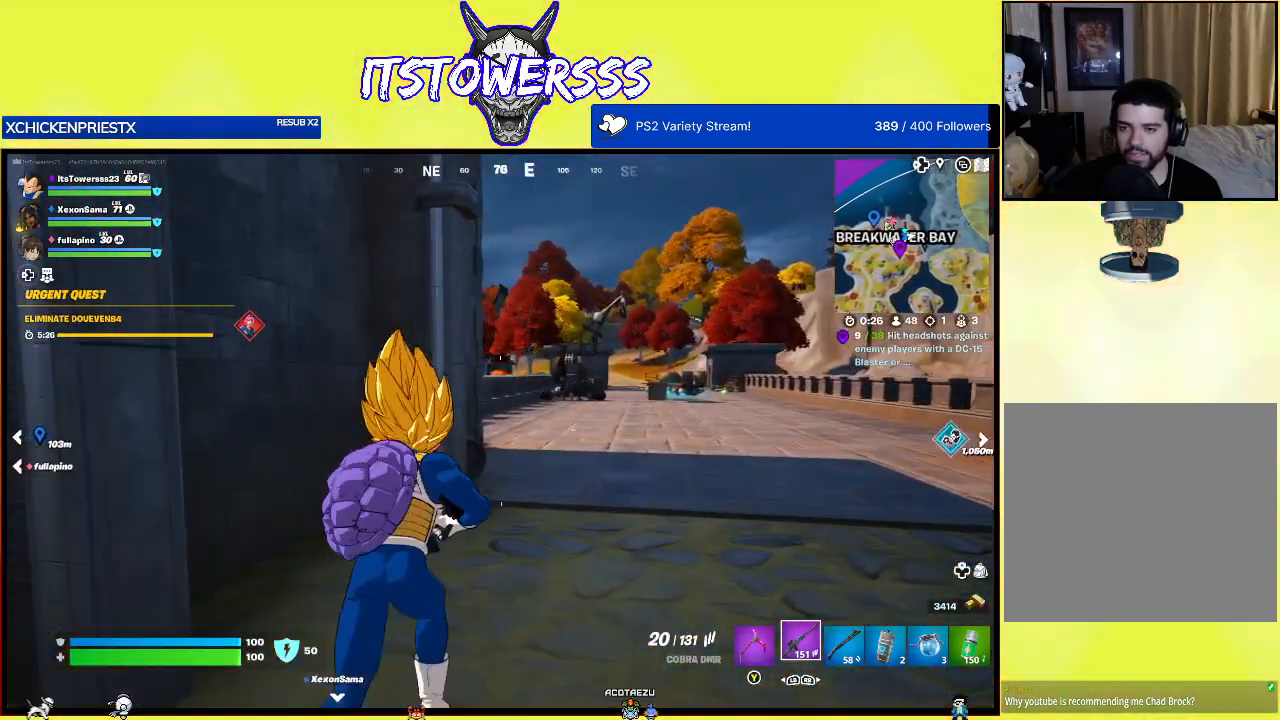
{"buttons": [], "left_stick": "up", "right_stick": "center", "events": []}
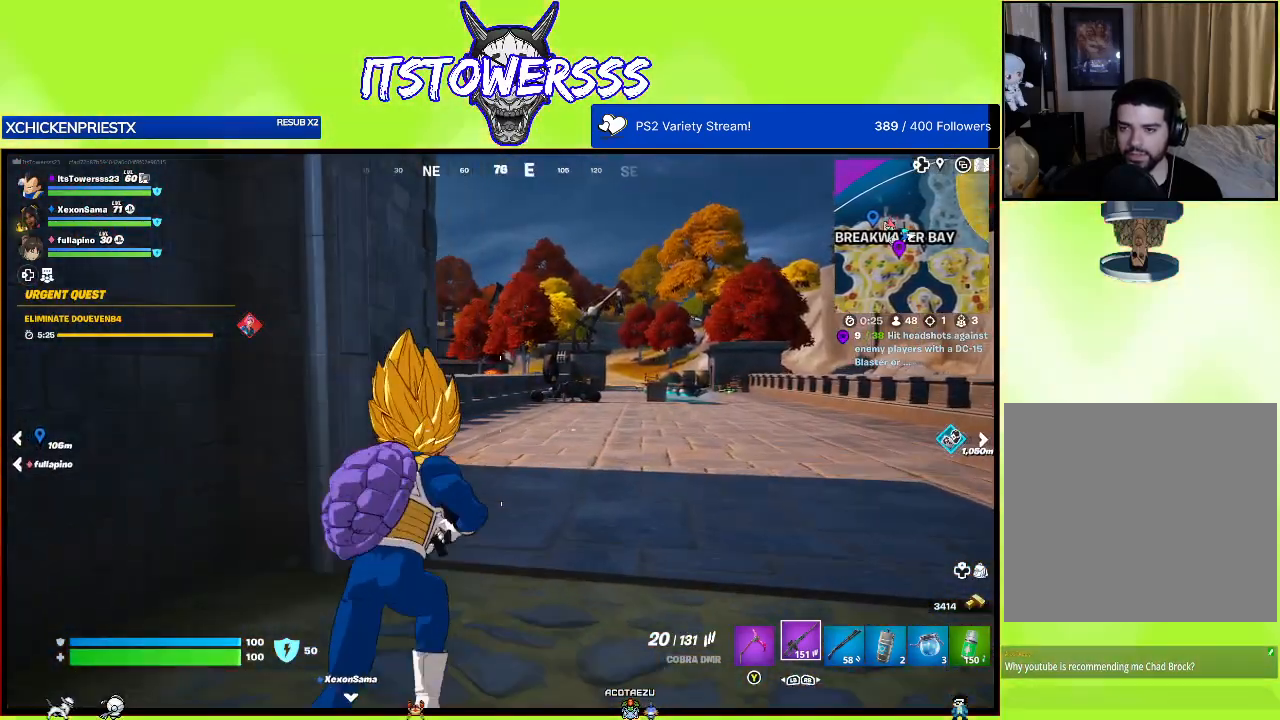
{"buttons": [], "left_stick": "up", "right_stick": "center", "events": []}
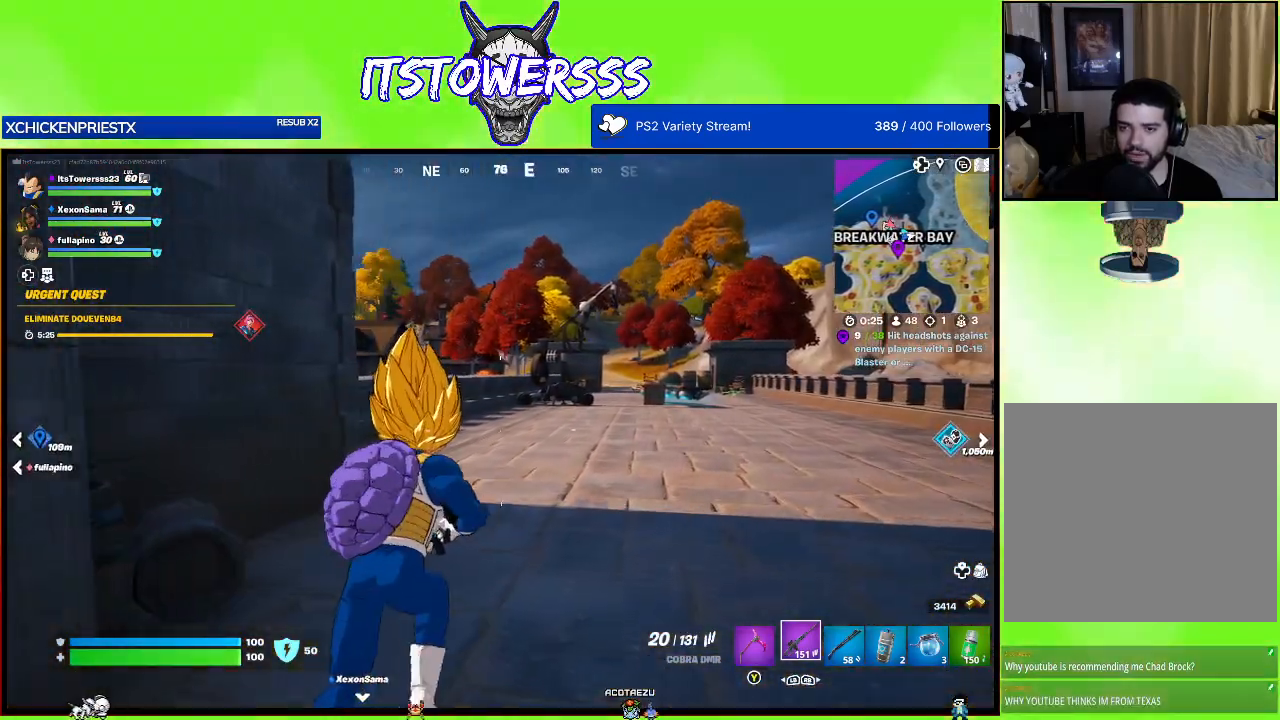
{"buttons": [], "left_stick": "up", "right_stick": "center", "events": []}
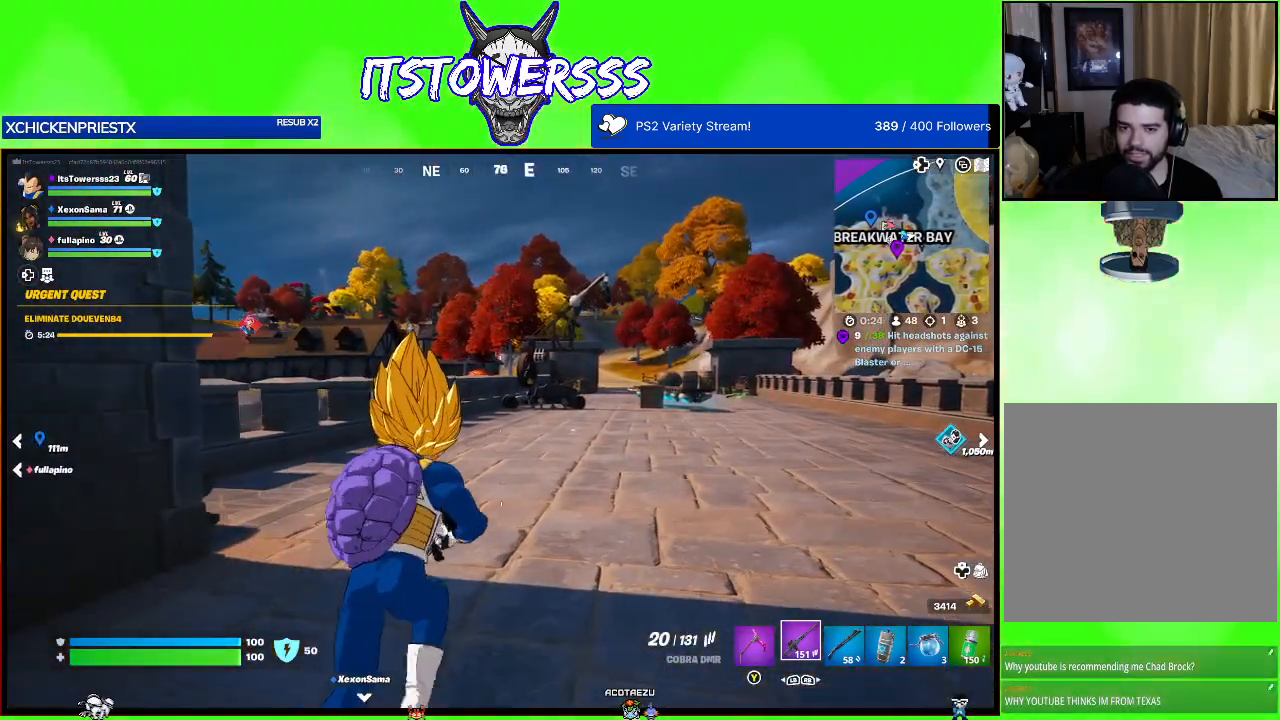
{"buttons": [], "left_stick": "up", "right_stick": "center", "events": []}
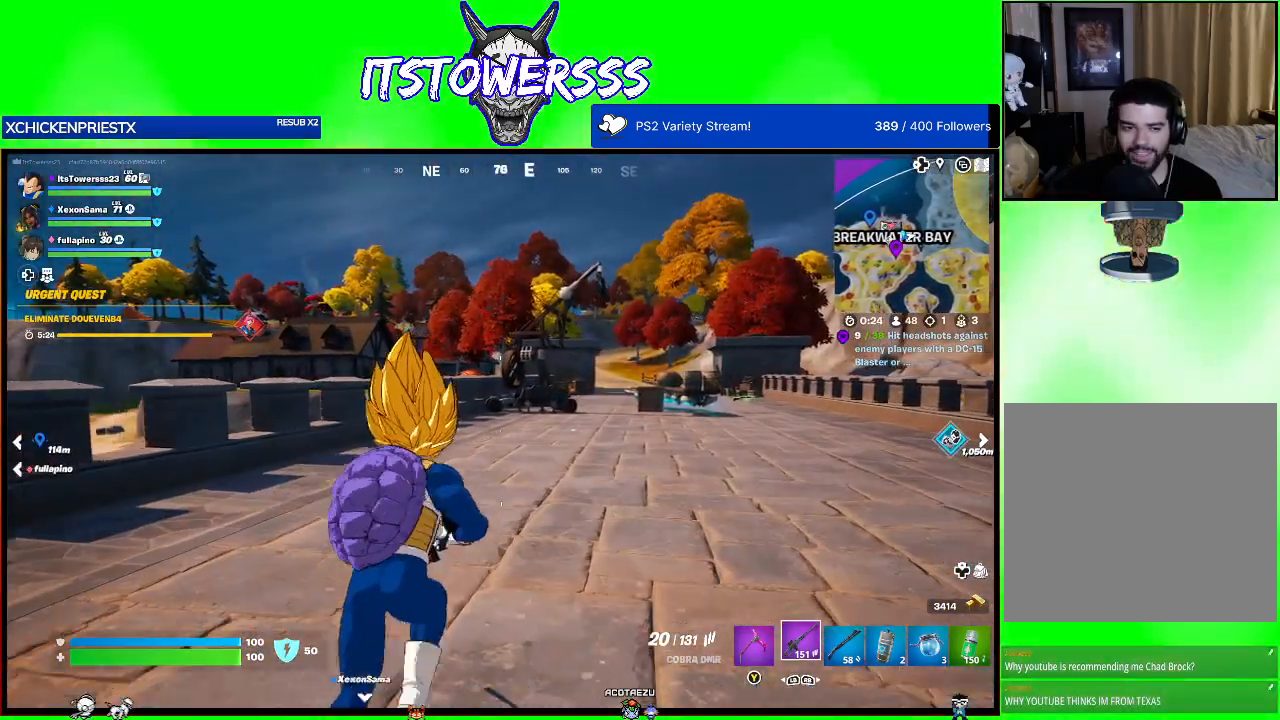
{"buttons": [], "left_stick": "up", "right_stick": "right", "events": [[233, "right_stick", "right"]]}
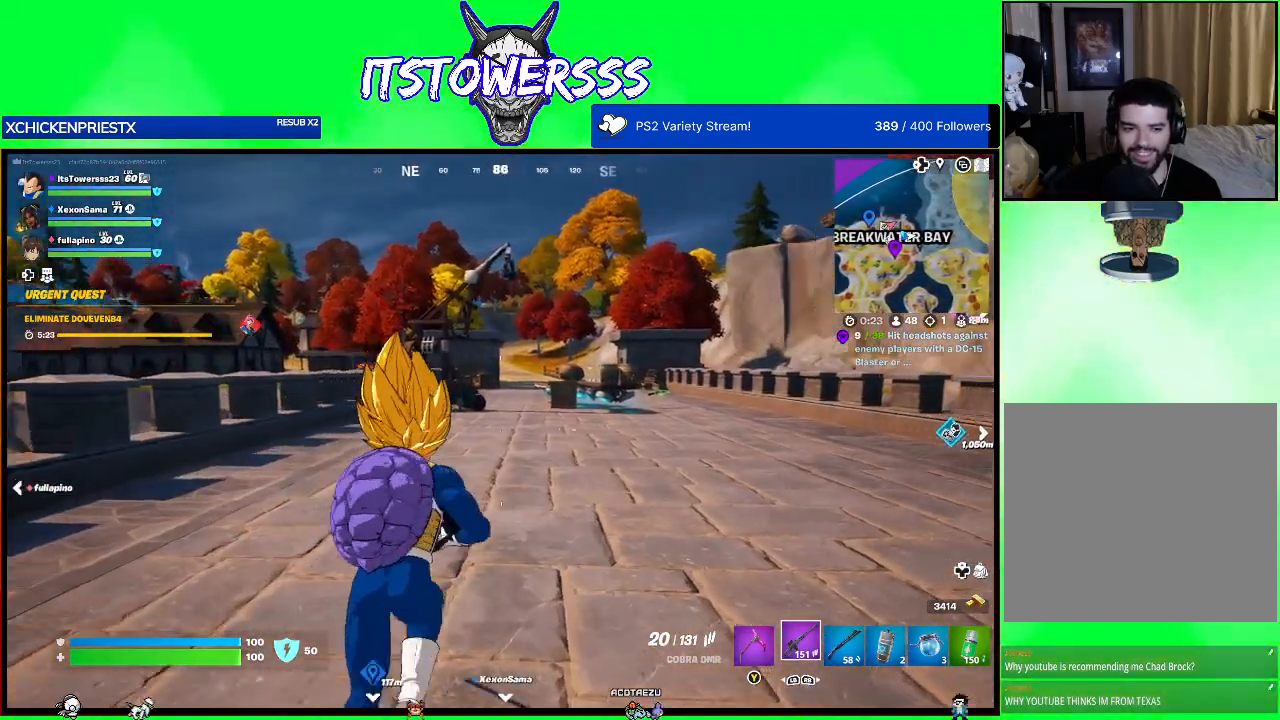
{"buttons": [], "left_stick": "up-left", "right_stick": "center", "events": [[200, "right_stick", "center"], [233, "left_stick", "up-left"]]}
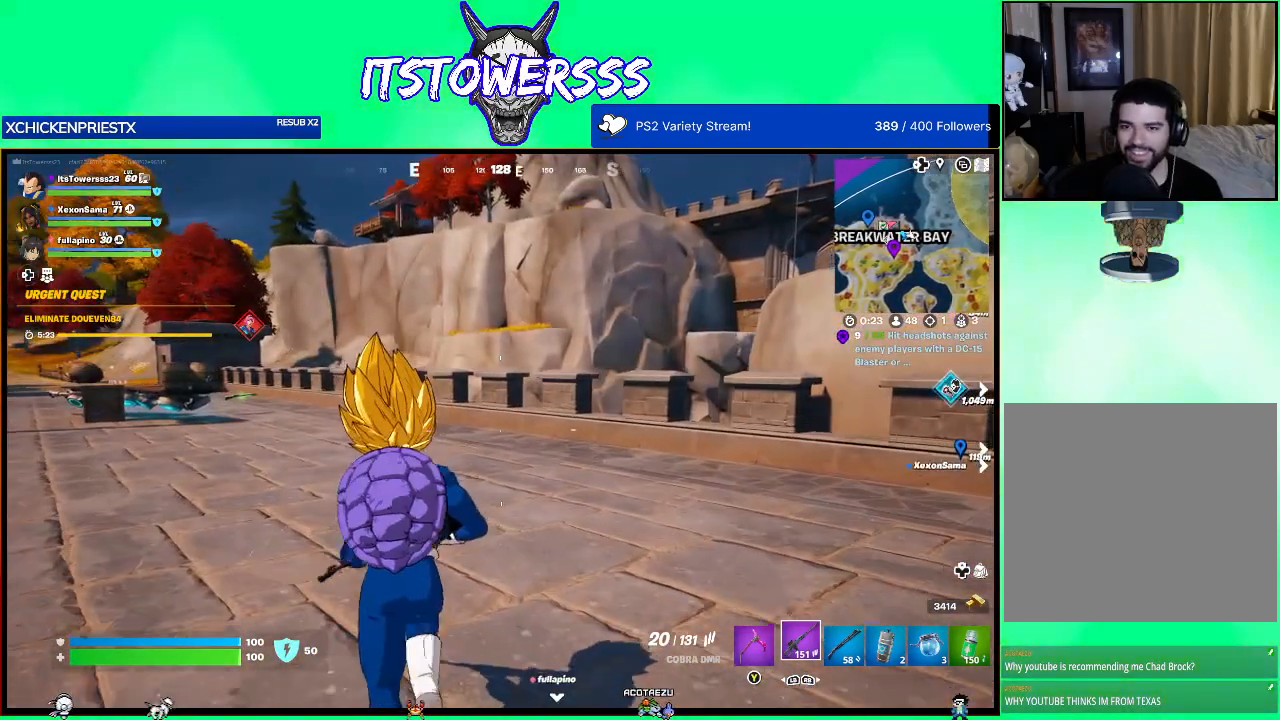
{"buttons": [], "left_stick": "up-left", "right_stick": "center", "events": [[150, "right_stick", "up-right"], [417, "right_stick", "center"]]}
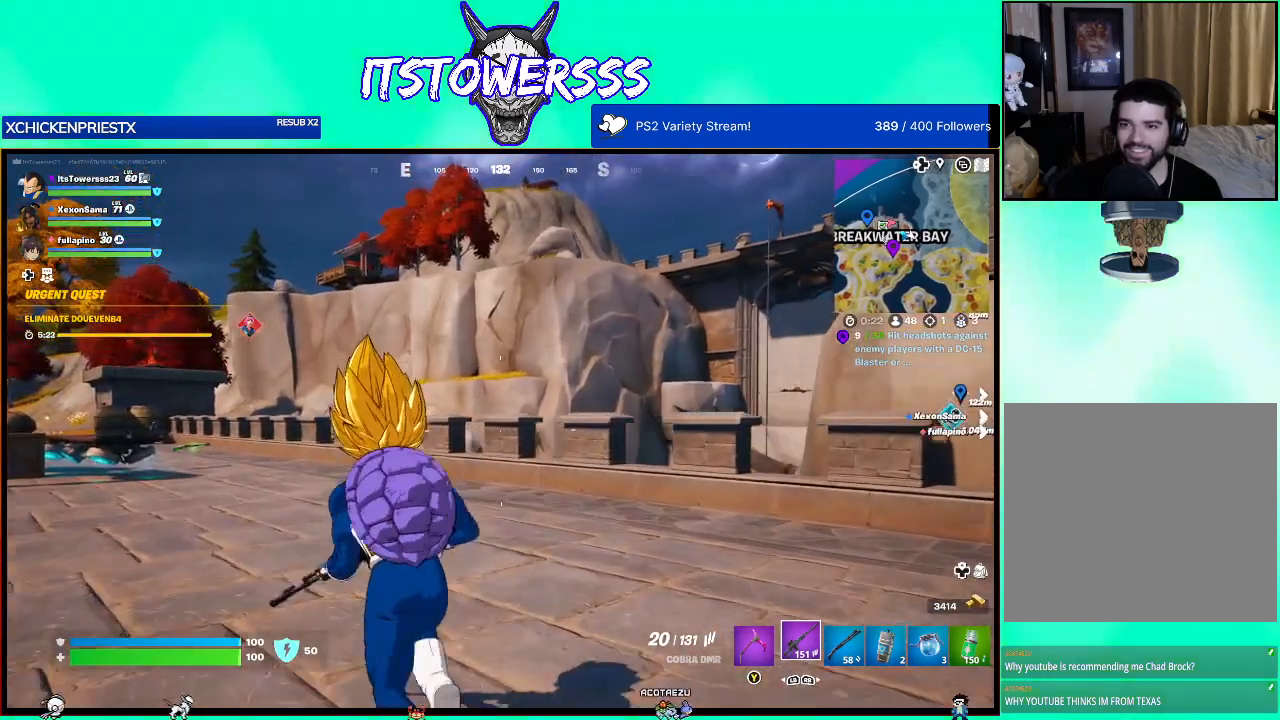
{"buttons": [], "left_stick": "up-left", "right_stick": "center", "events": [[150, "right_stick", "right"], [350, "right_stick", "center"]]}
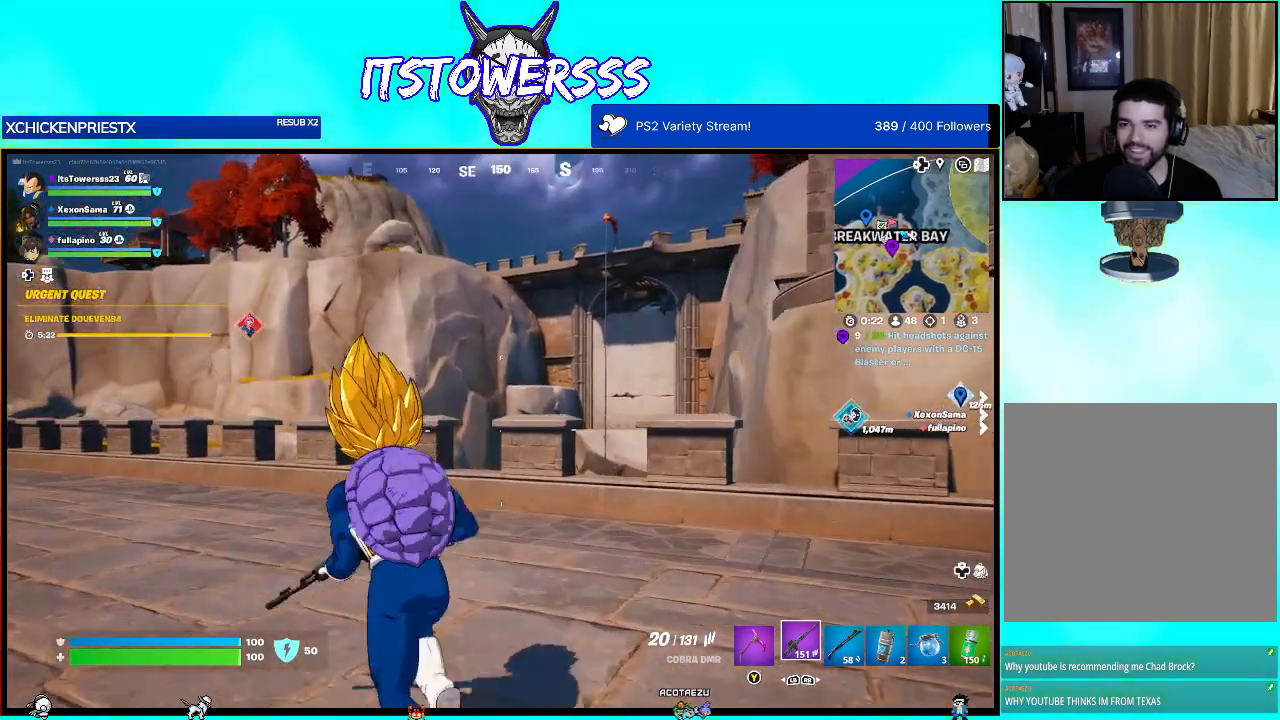
{"buttons": [], "left_stick": "up-left", "right_stick": "center", "events": []}
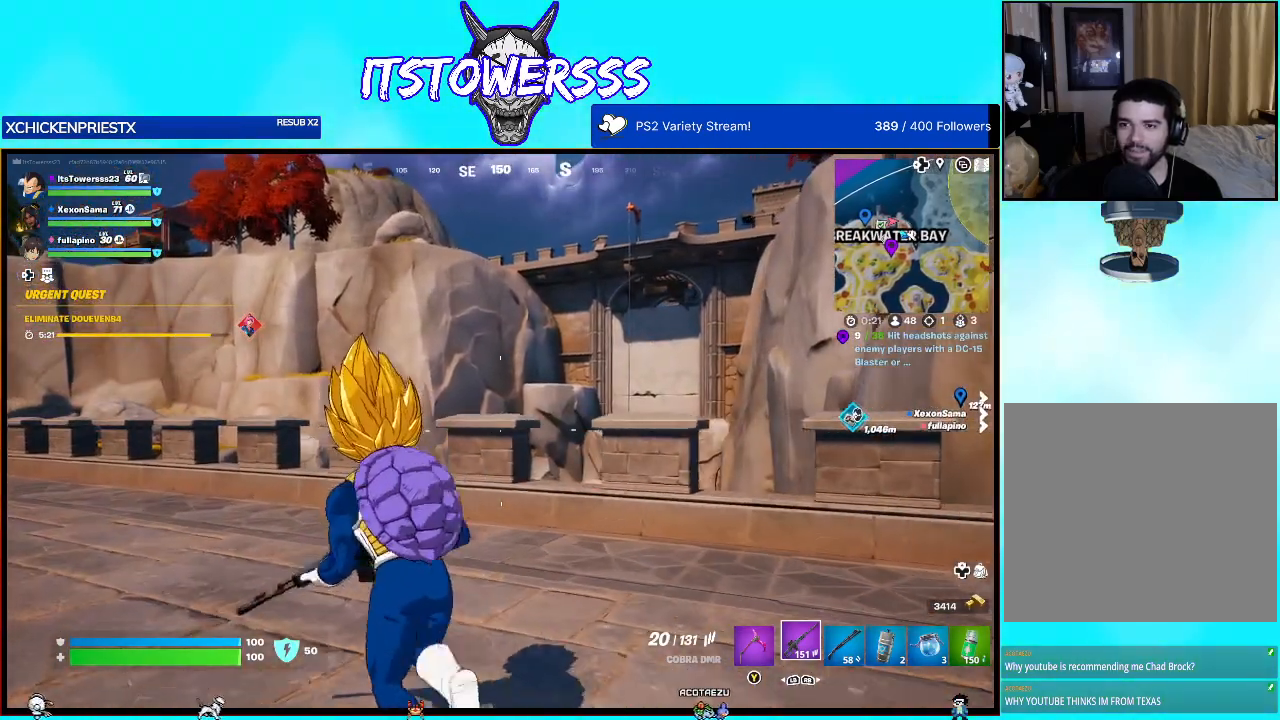
{"buttons": [], "left_stick": "up-left", "right_stick": "center", "events": [[67, "right_stick", "left"], [417, "right_stick", "center"]]}
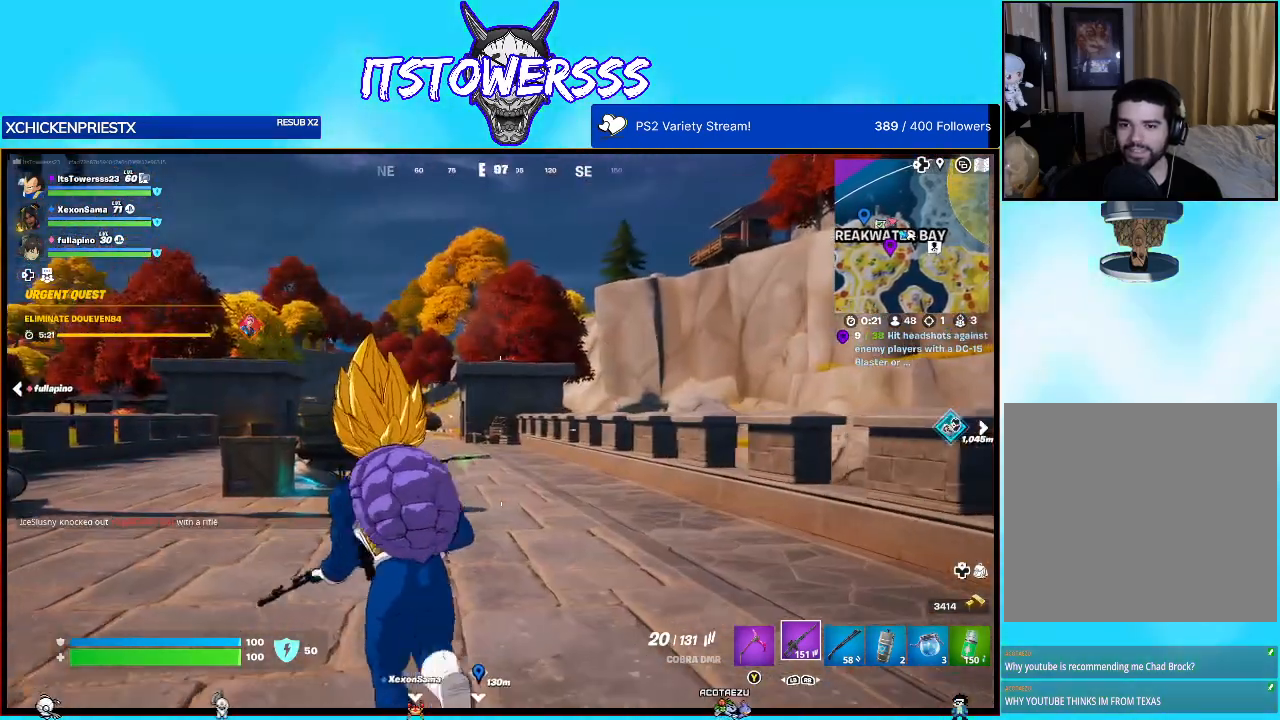
{"buttons": [], "left_stick": "up-left", "right_stick": "center", "events": [[250, "right_stick", "left"], [483, "right_stick", "center"]]}
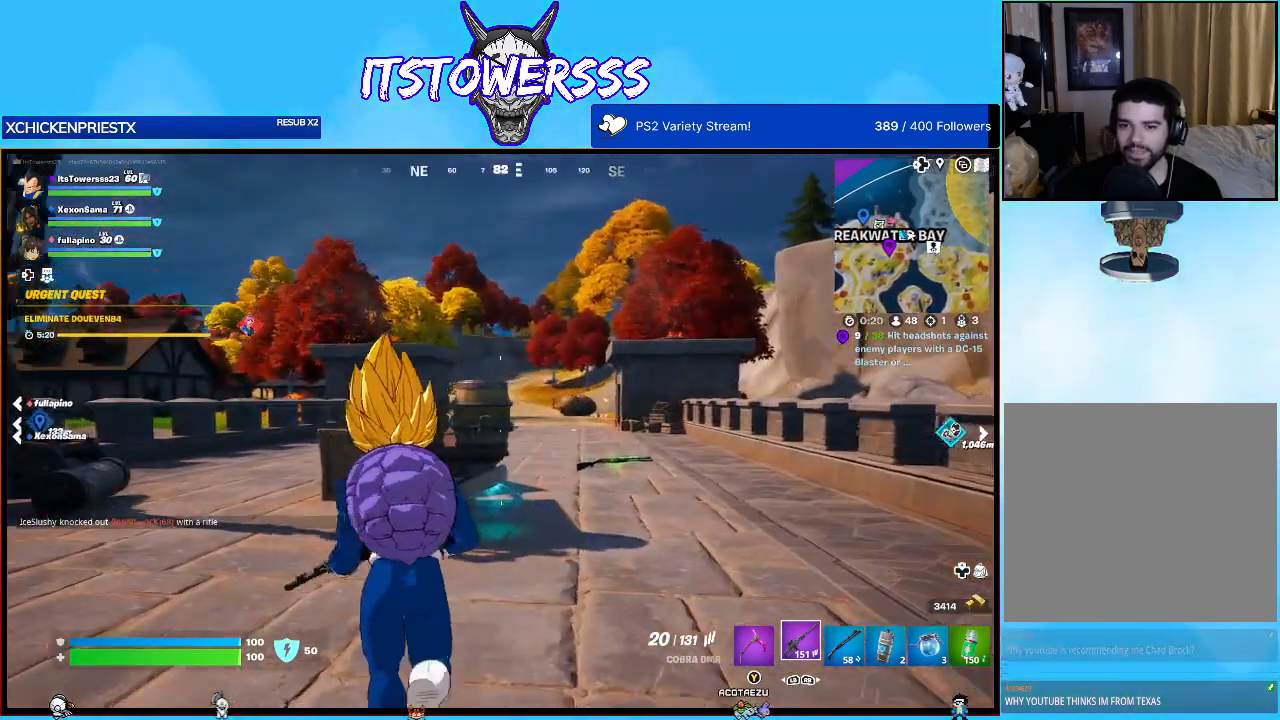
{"buttons": [], "left_stick": "up-left", "right_stick": "center", "events": []}
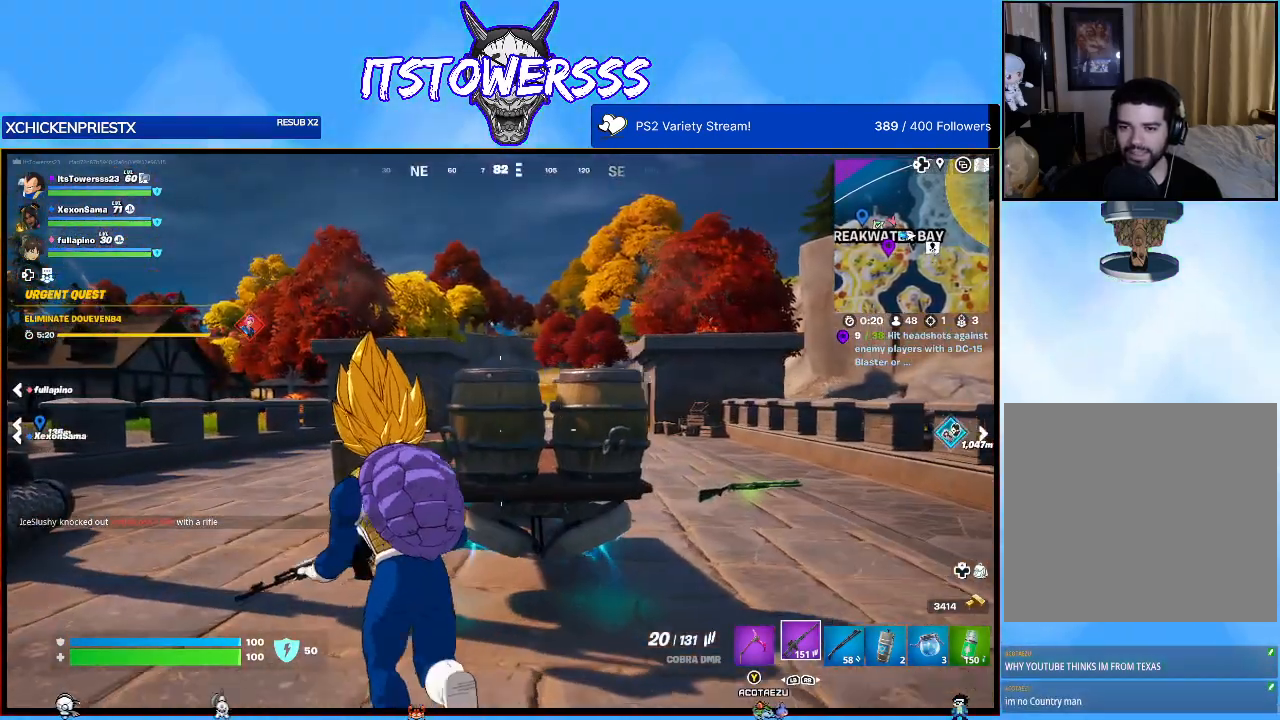
{"buttons": [], "left_stick": "up-left", "right_stick": "center", "events": []}
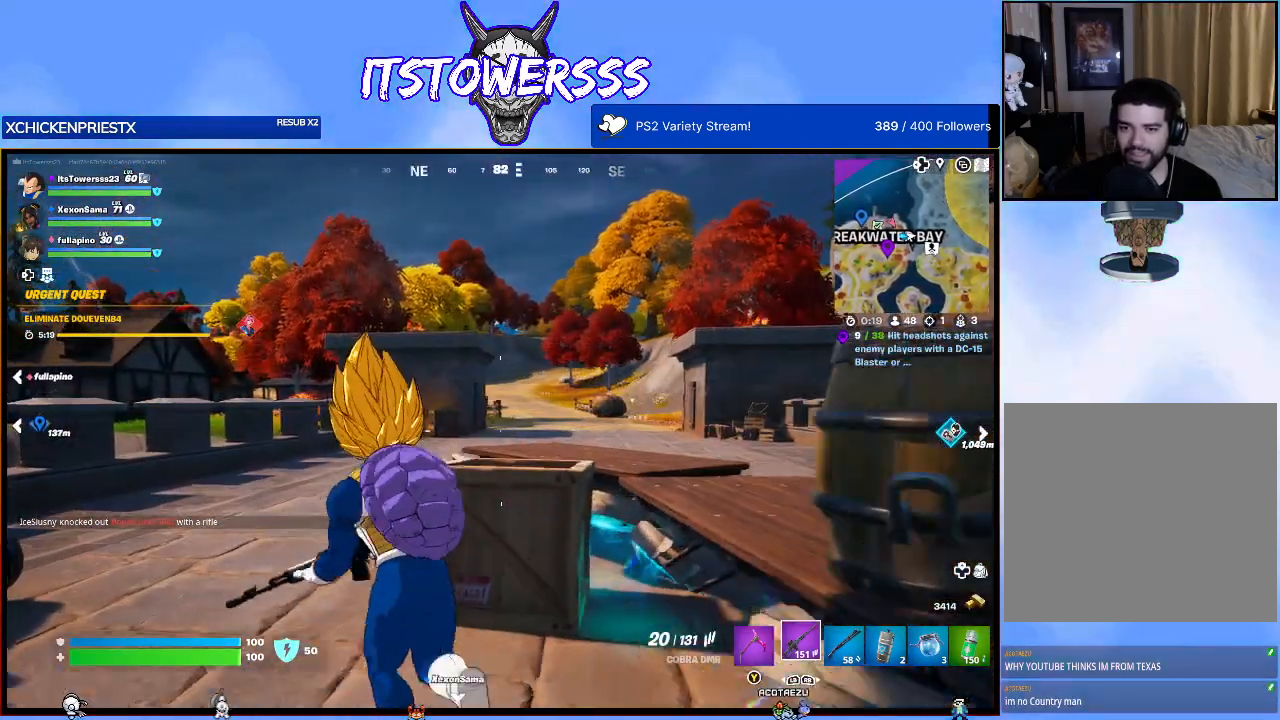
{"buttons": [], "left_stick": "up-left", "right_stick": "center", "events": []}
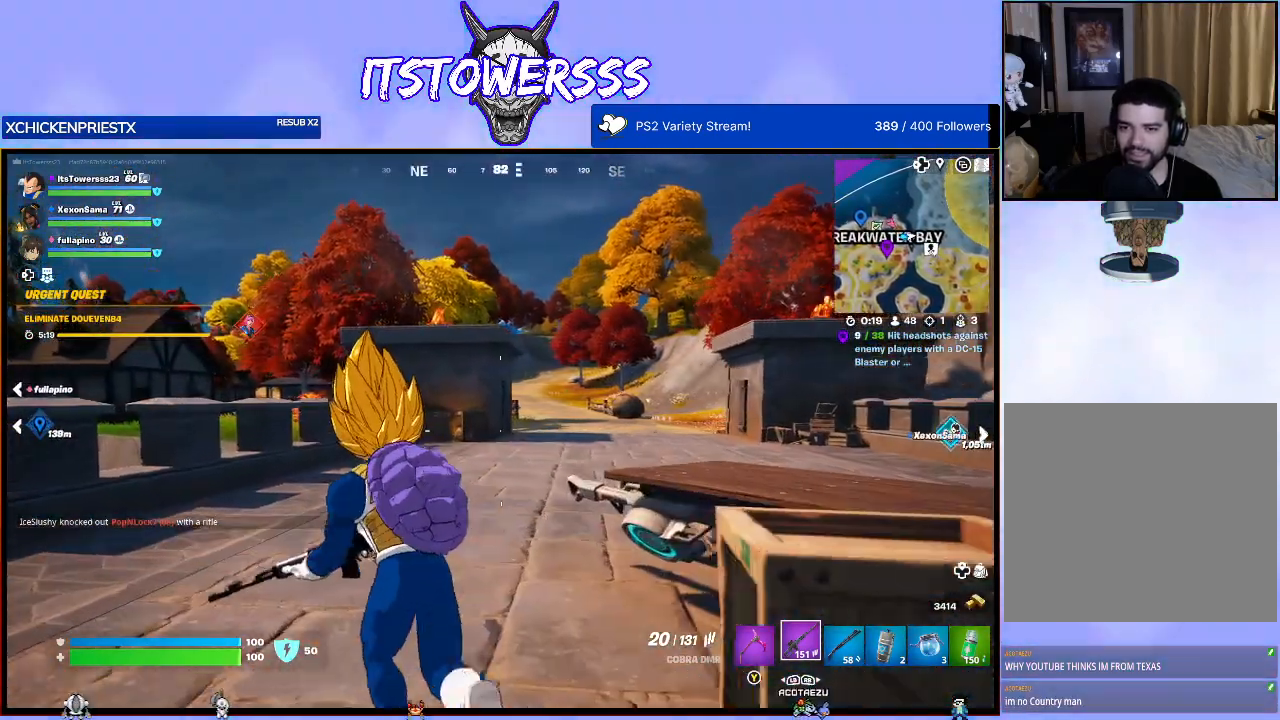
{"buttons": [], "left_stick": "up", "right_stick": "center", "events": [[383, "left_stick", "up"]]}